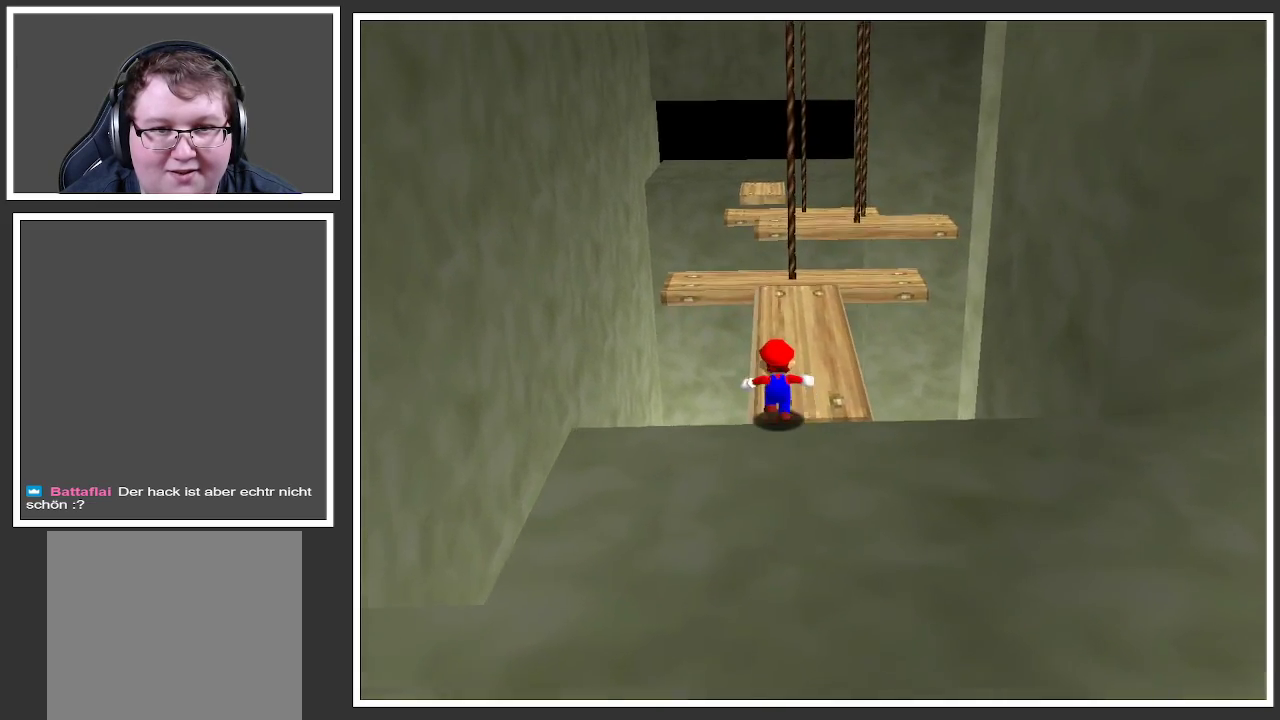
Gameplay with a controller (Xbox layout); each line is a JSON object with the inputs held at the frame after it. "events" lists button and stick changes between this image and that frame as [ms after this image, input, new state], when the widget could be followed in between. Not read: L3 R3.
{"buttons": [], "left_stick": "up-left", "right_stick": "center", "events": [[283, "Y", "down"], [383, "Y", "up"], [400, "left_stick", "up-left"]]}
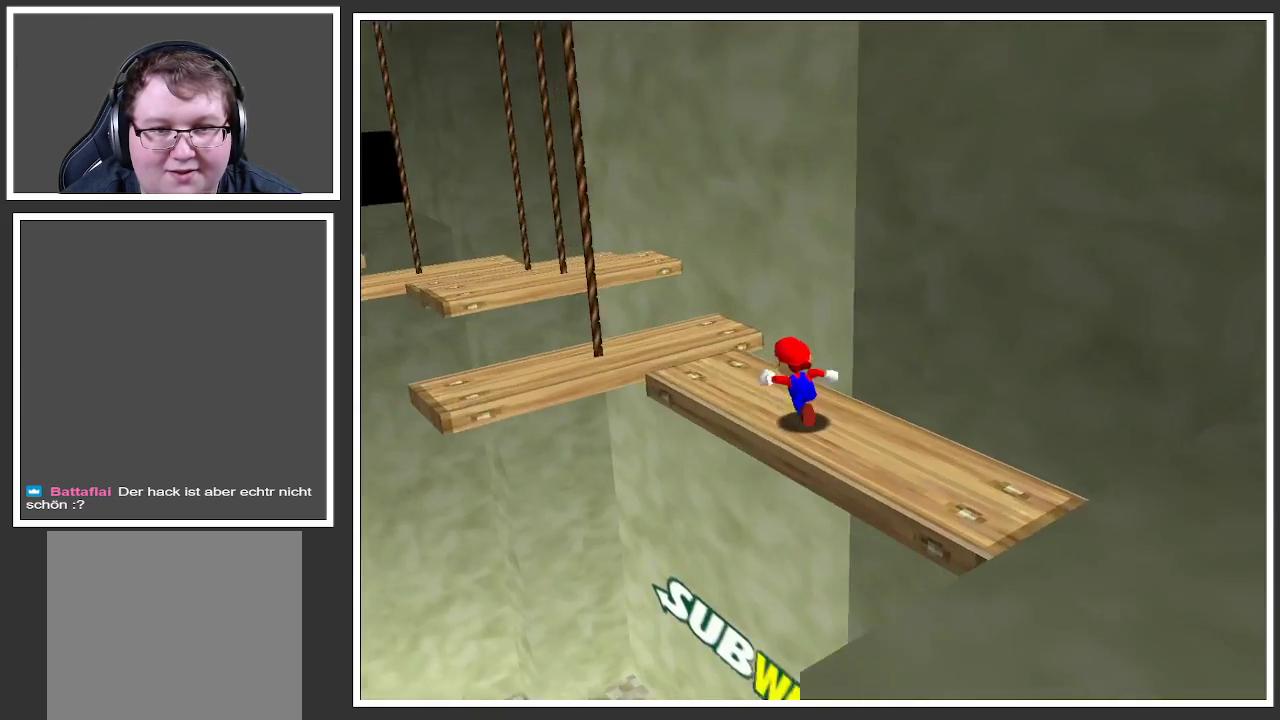
{"buttons": [], "left_stick": "up-right", "right_stick": "center", "events": [[250, "A", "down"], [450, "left_stick", "up-right"], [467, "A", "up"]]}
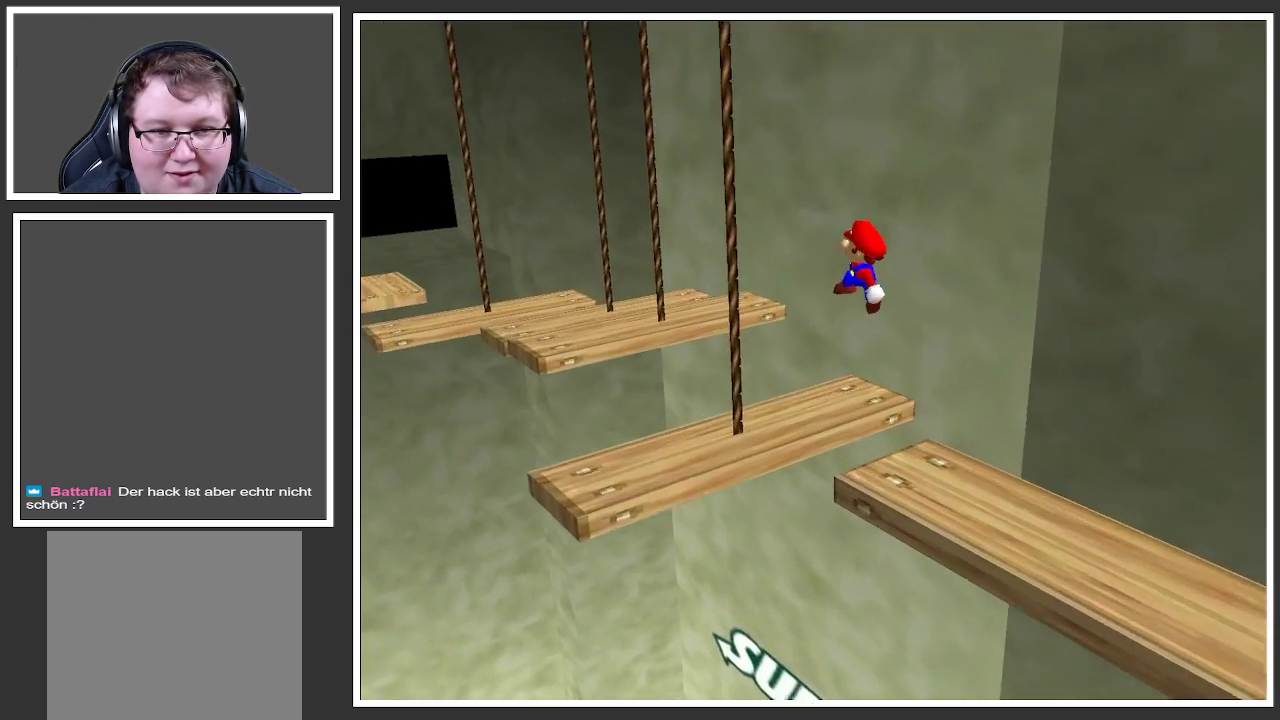
{"buttons": [], "left_stick": "center", "right_stick": "center", "events": [[250, "left_stick", "right"], [467, "left_stick", "center"]]}
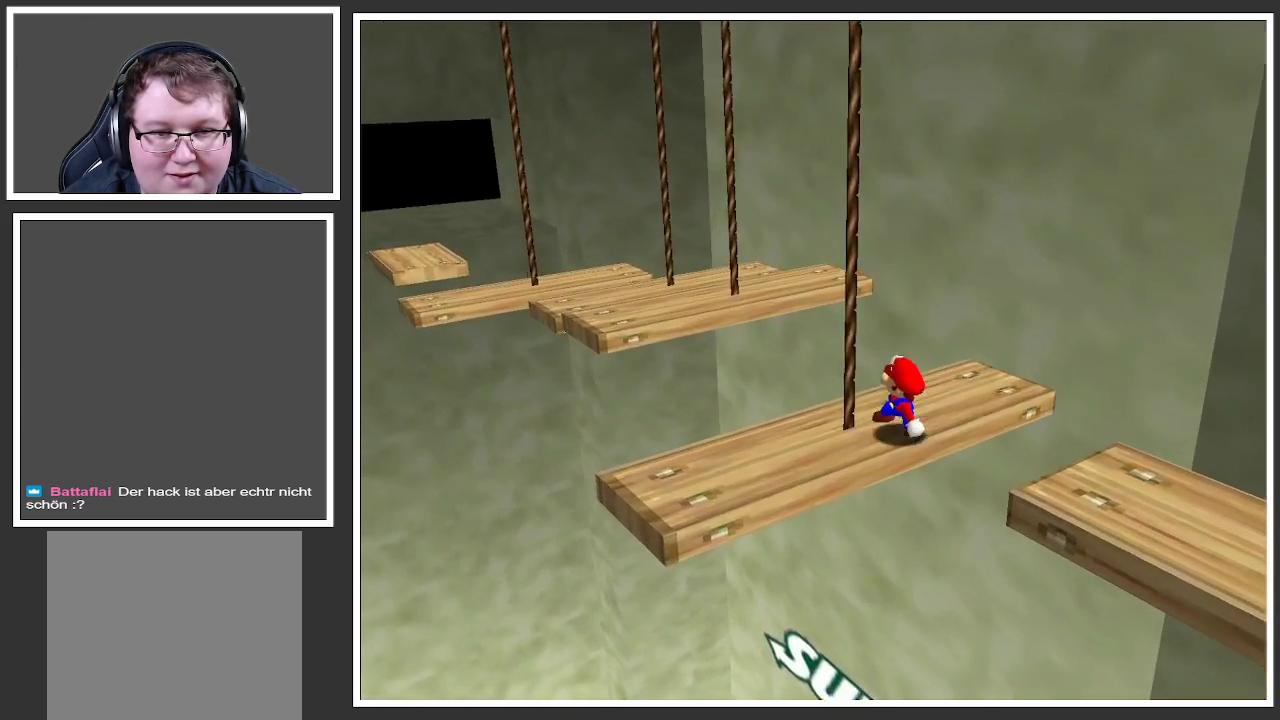
{"buttons": [], "left_stick": "center", "right_stick": "center", "events": [[133, "B", "down"], [283, "B", "up"]]}
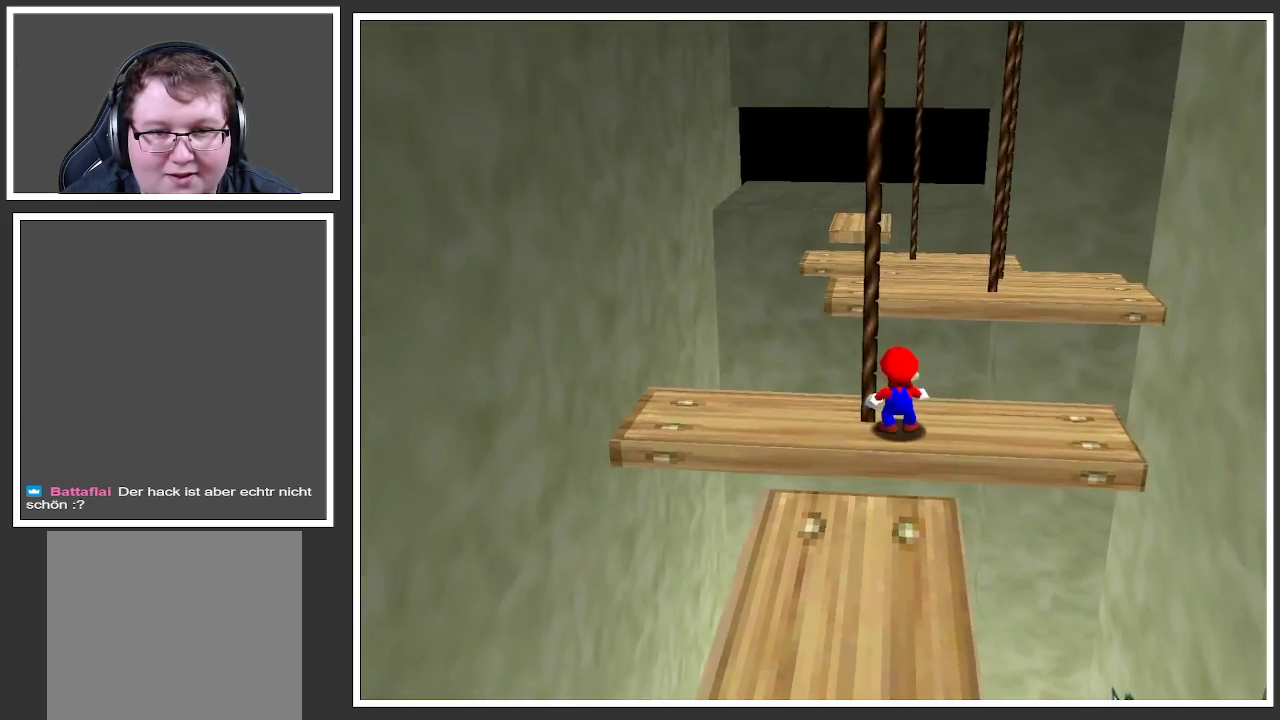
{"buttons": [], "left_stick": "up", "right_stick": "center", "events": [[333, "left_stick", "up"]]}
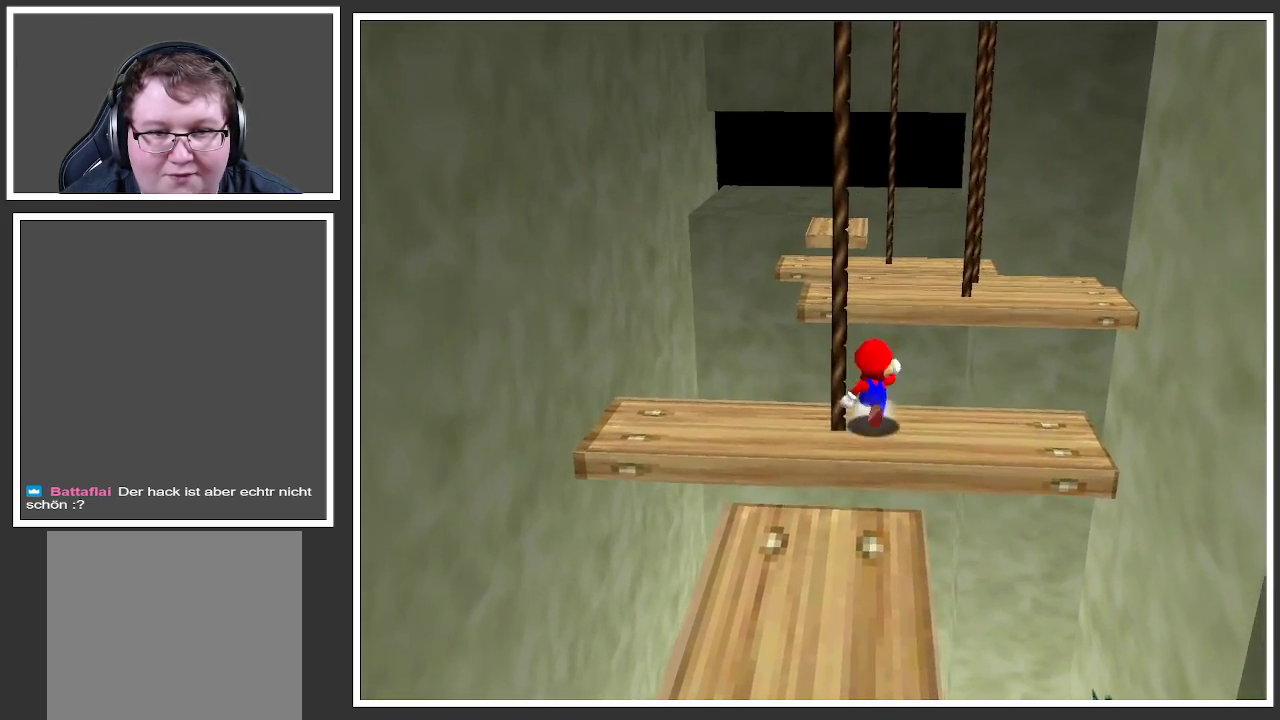
{"buttons": ["A"], "left_stick": "up", "right_stick": "center", "events": [[133, "L2", "down"], [183, "A", "down"], [467, "L2", "up"]]}
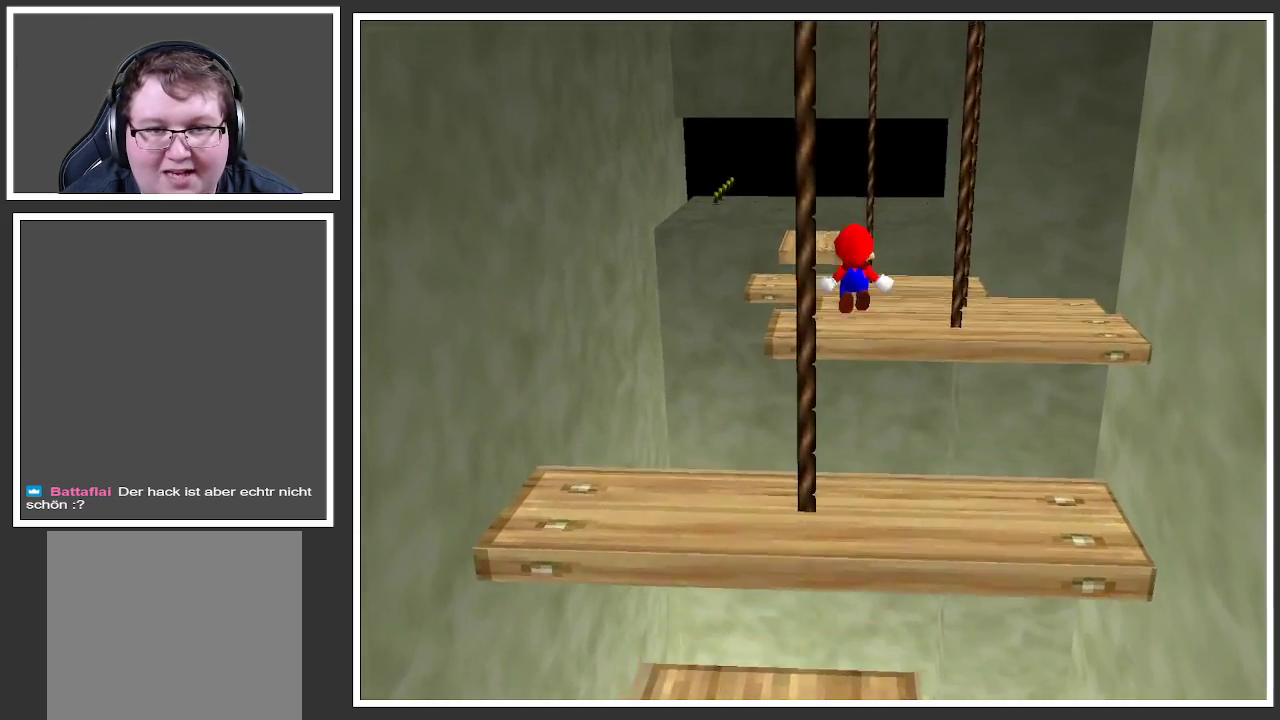
{"buttons": ["Y"], "left_stick": "right", "right_stick": "center", "events": [[33, "A", "up"], [100, "left_stick", "center"], [200, "left_stick", "down"], [400, "left_stick", "right"], [433, "Y", "down"]]}
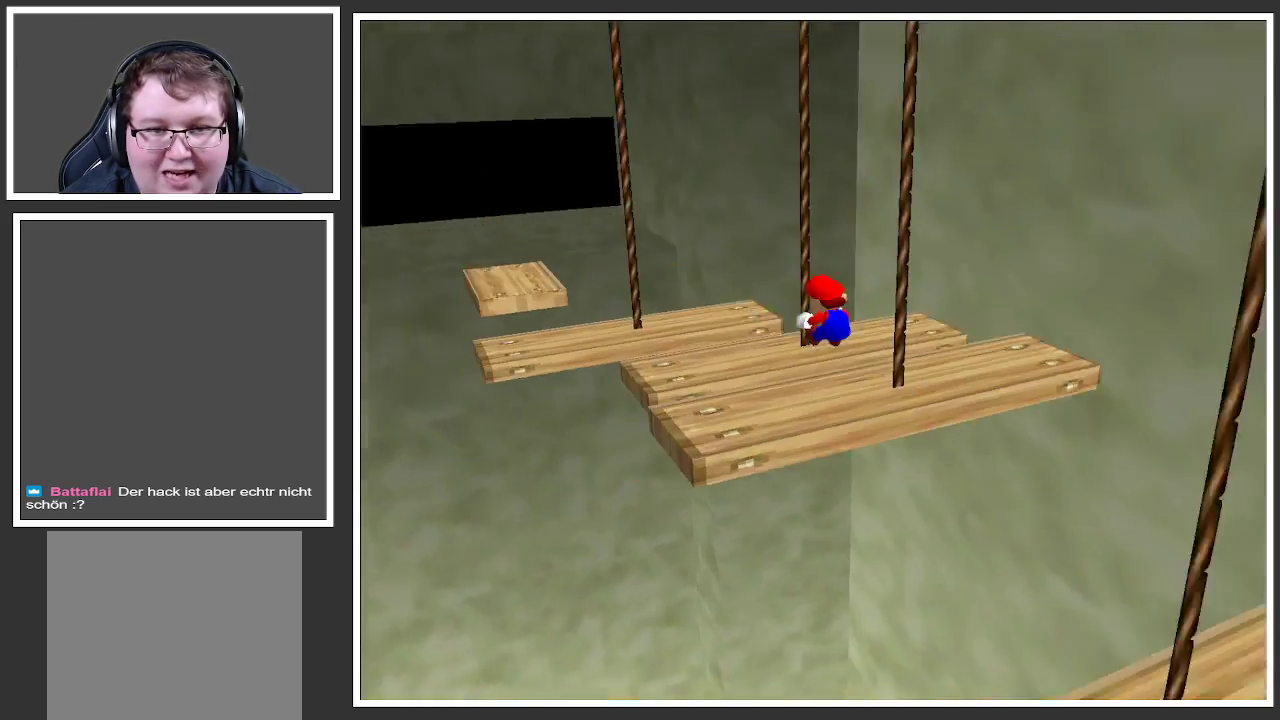
{"buttons": [], "left_stick": "center", "right_stick": "center", "events": [[83, "Y", "up"], [150, "left_stick", "center"]]}
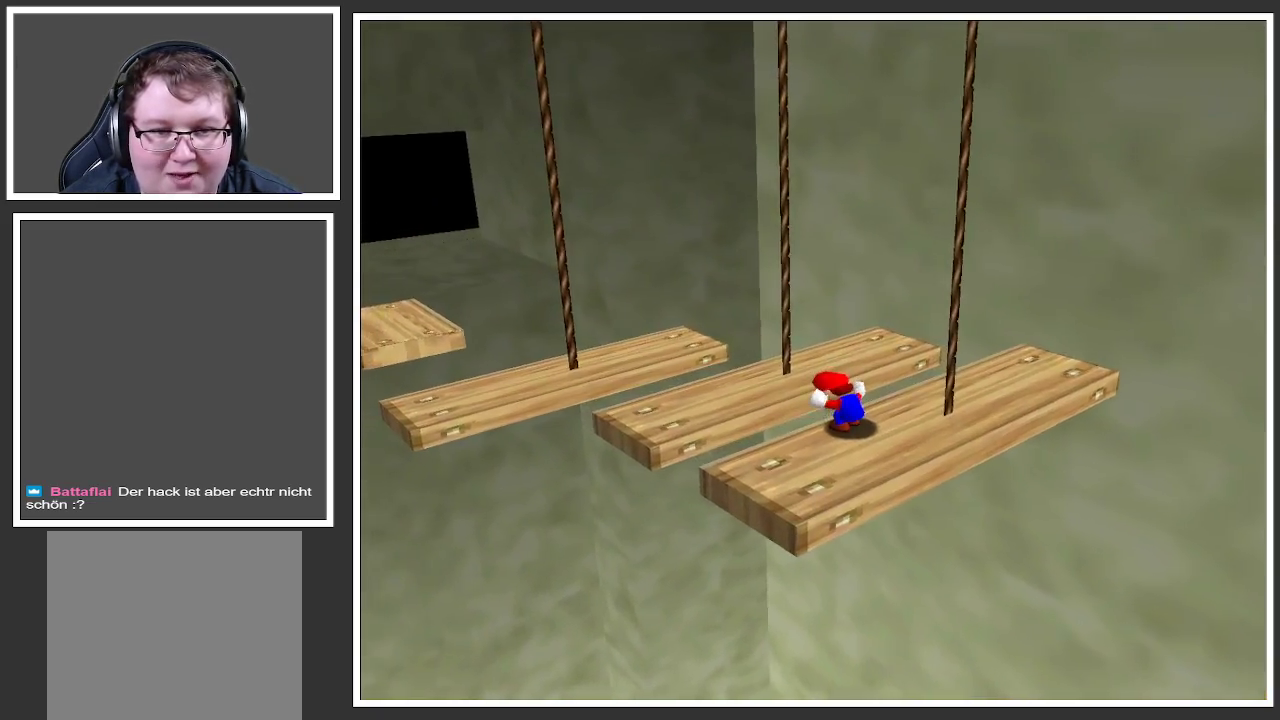
{"buttons": ["A"], "left_stick": "center", "right_stick": "center", "events": [[450, "A", "down"]]}
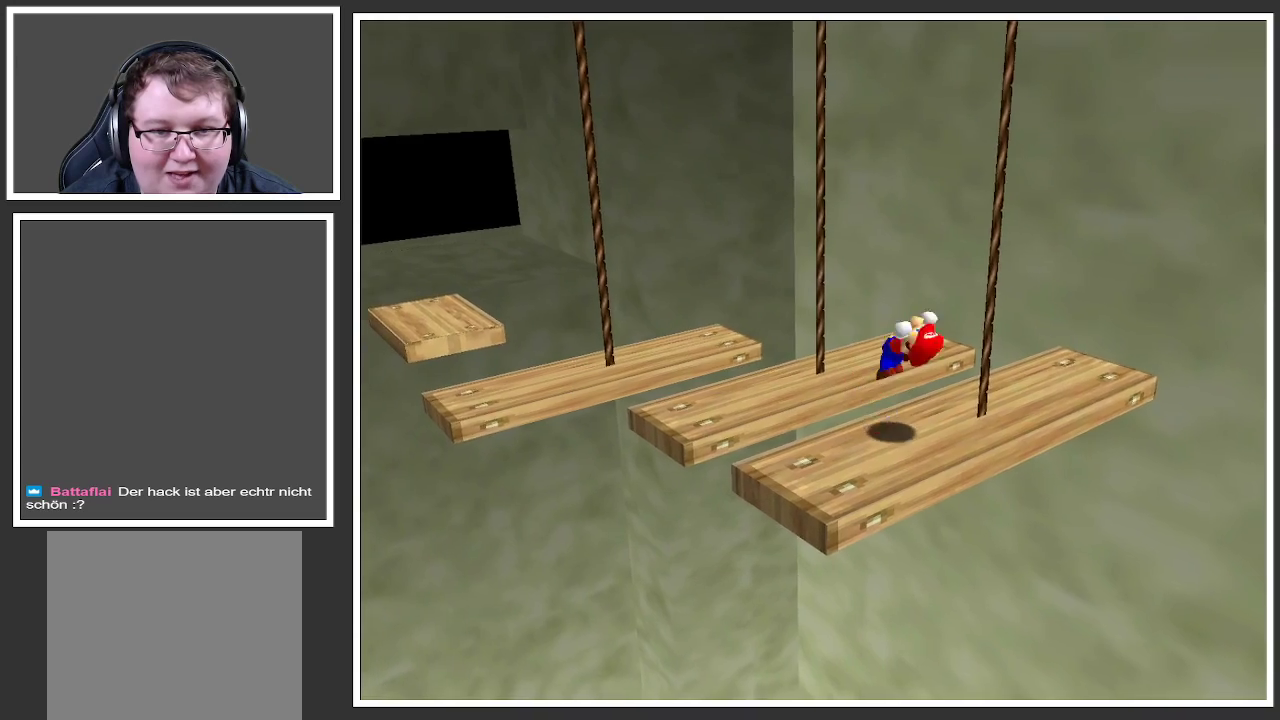
{"buttons": [], "left_stick": "up-left", "right_stick": "center", "events": [[50, "A", "up"], [300, "left_stick", "up-left"]]}
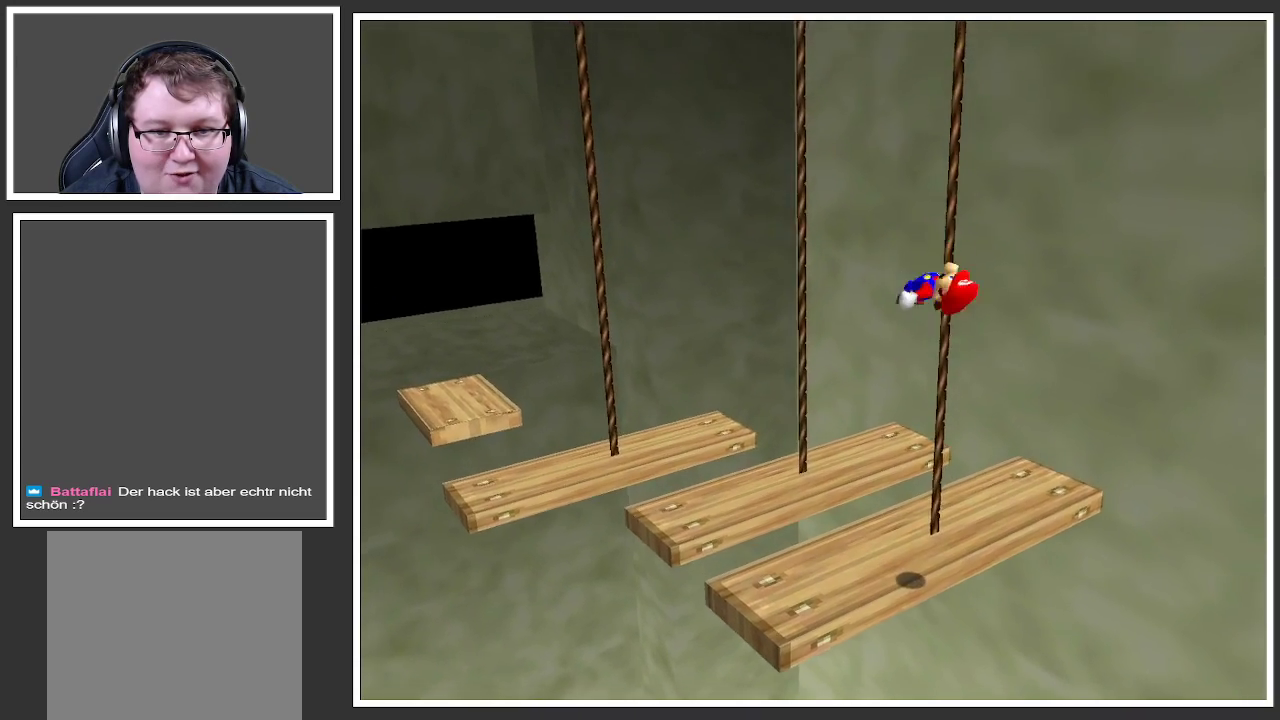
{"buttons": [], "left_stick": "down-right", "right_stick": "center", "events": [[333, "left_stick", "right"], [383, "left_stick", "down-right"]]}
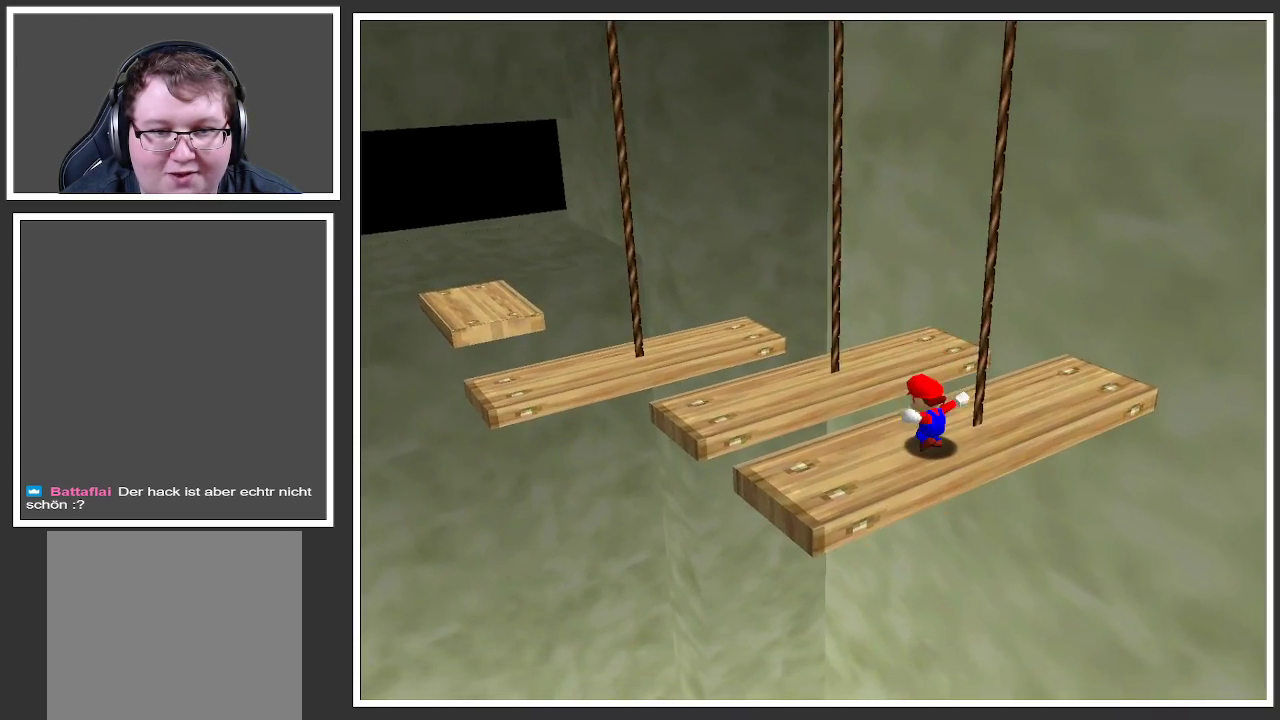
{"buttons": [], "left_stick": "up-left", "right_stick": "center", "events": [[33, "left_stick", "center"], [450, "left_stick", "up-left"]]}
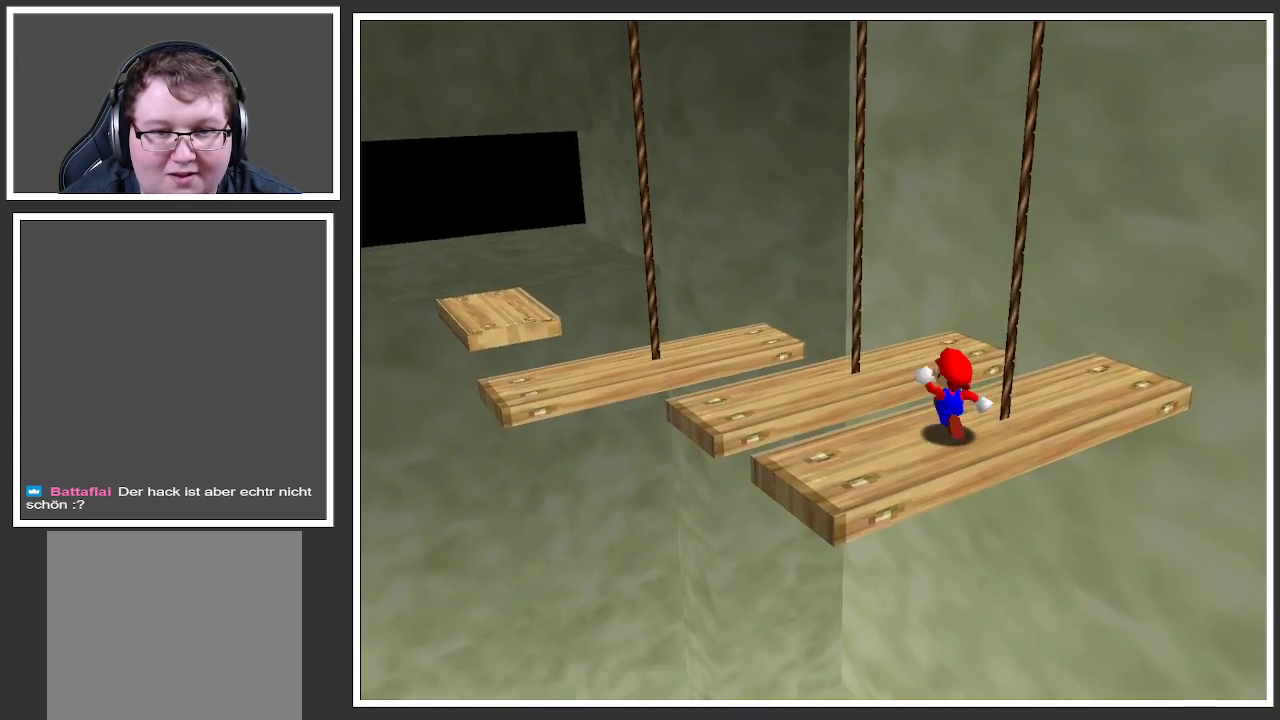
{"buttons": [], "left_stick": "up-left", "right_stick": "center", "events": [[217, "A", "down"], [467, "A", "up"]]}
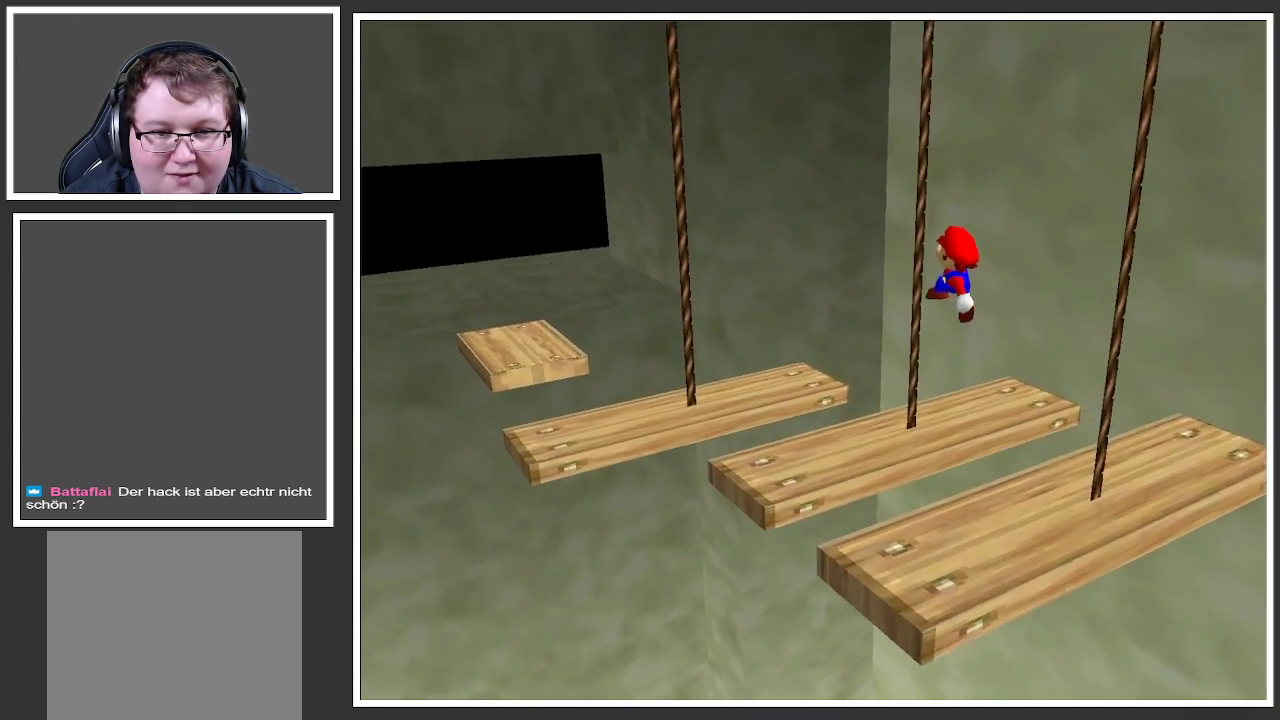
{"buttons": [], "left_stick": "up-left", "right_stick": "center", "events": [[67, "left_stick", "center"], [133, "left_stick", "down-right"], [317, "left_stick", "down-left"], [450, "left_stick", "up-left"]]}
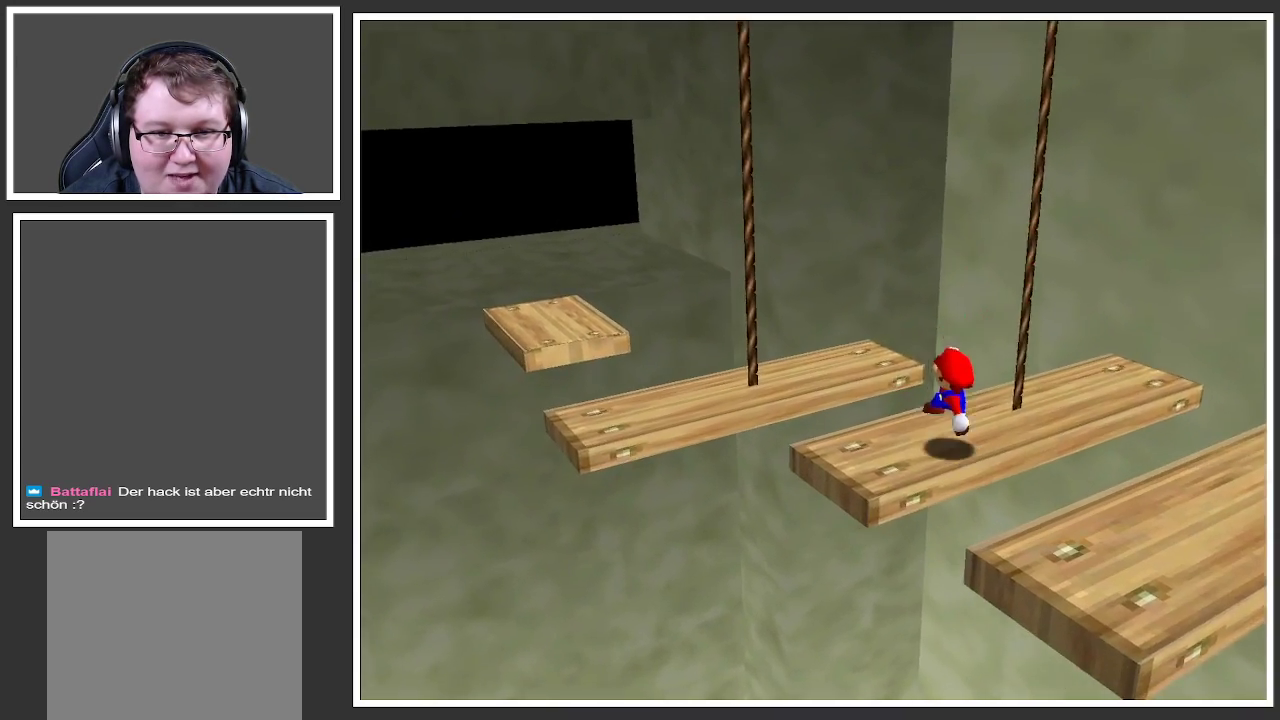
{"buttons": ["A"], "left_stick": "up-left", "right_stick": "center", "events": [[133, "A", "down"]]}
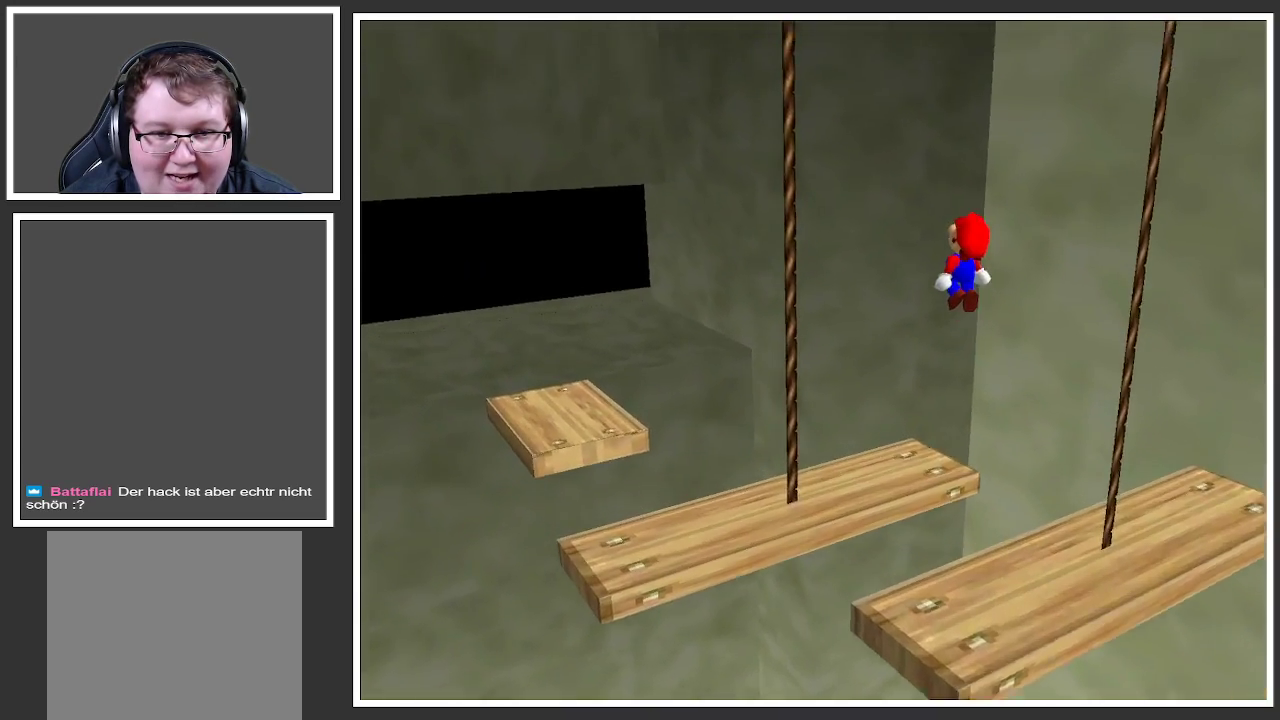
{"buttons": [], "left_stick": "up", "right_stick": "center", "events": [[50, "A", "up"], [50, "left_stick", "right"], [100, "left_stick", "down-right"], [317, "B", "down"], [417, "left_stick", "up"], [433, "B", "up"]]}
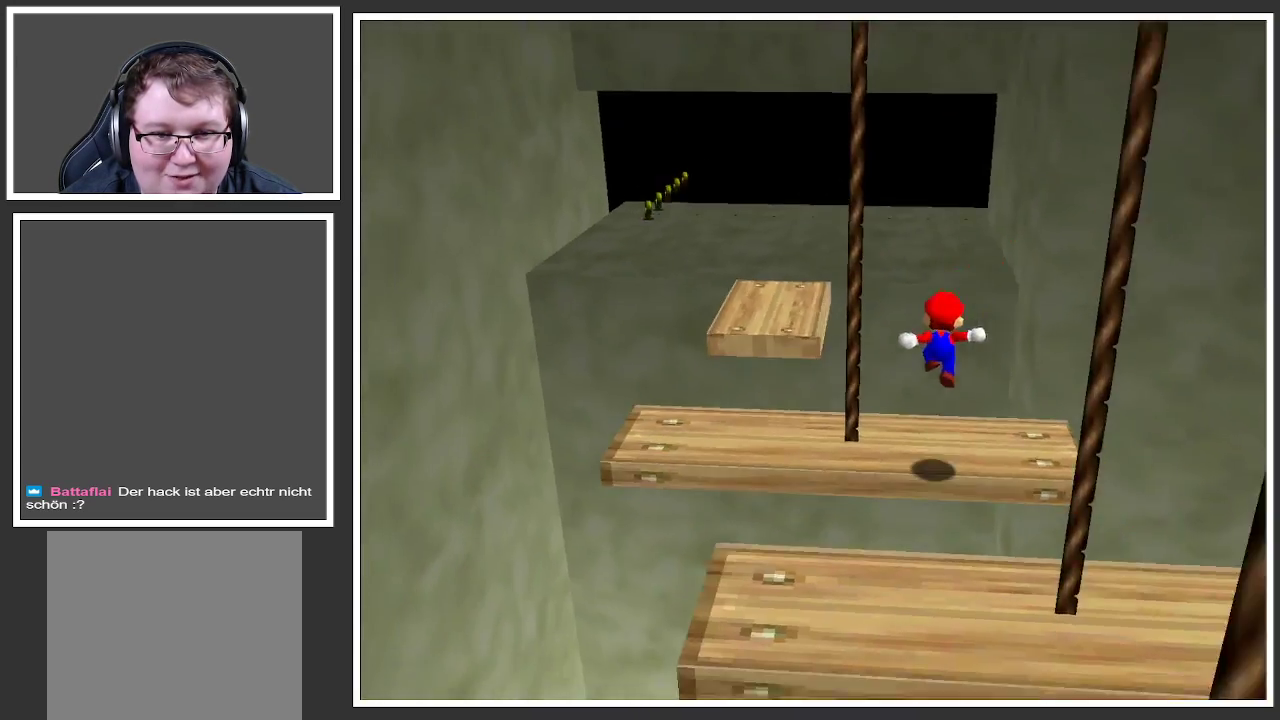
{"buttons": [], "left_stick": "center", "right_stick": "center", "events": [[17, "left_stick", "center"]]}
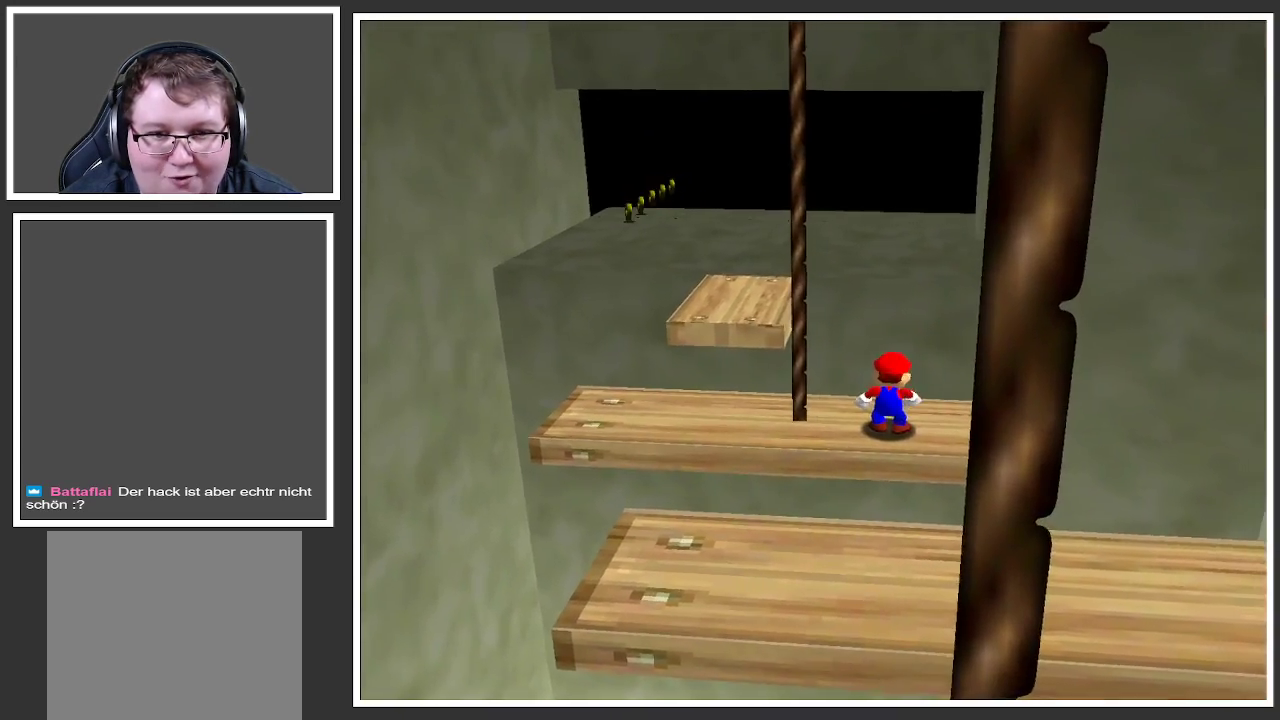
{"buttons": [], "left_stick": "up", "right_stick": "center", "events": [[50, "B", "down"], [167, "B", "up"], [317, "left_stick", "up"]]}
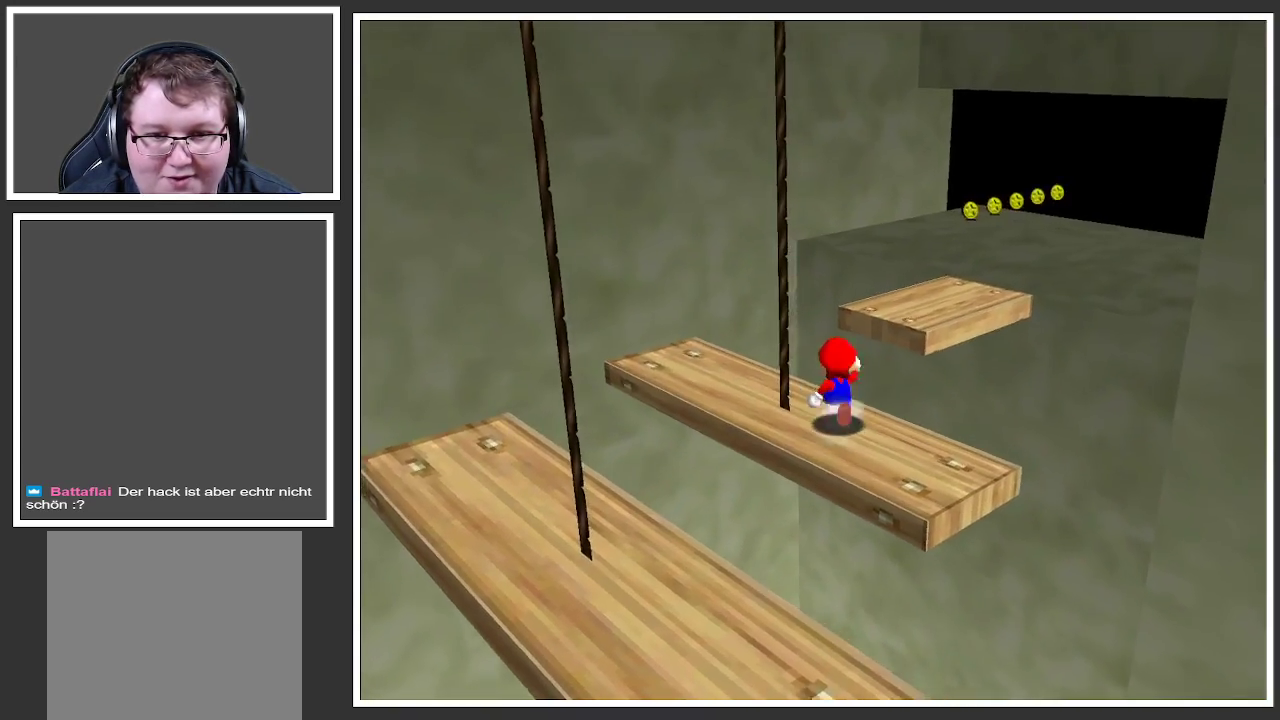
{"buttons": ["A"], "left_stick": "up", "right_stick": "center", "events": [[183, "A", "down"]]}
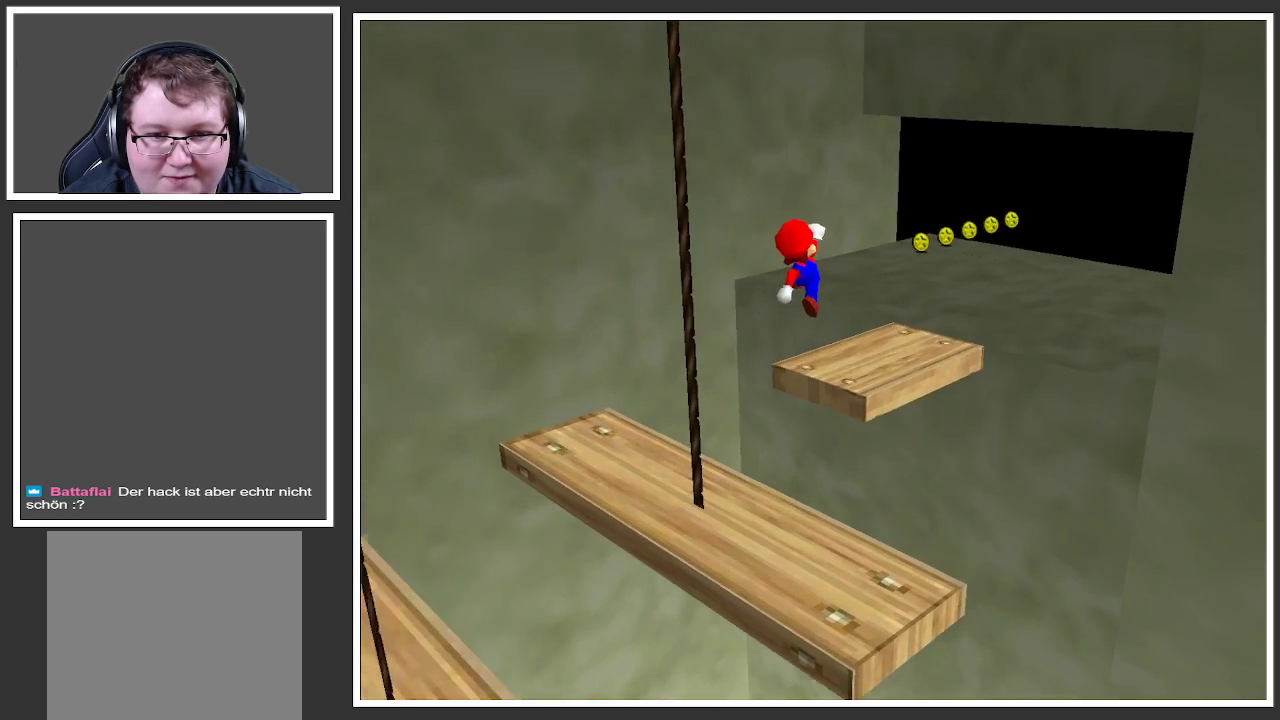
{"buttons": [], "left_stick": "up", "right_stick": "center", "events": [[433, "A", "up"]]}
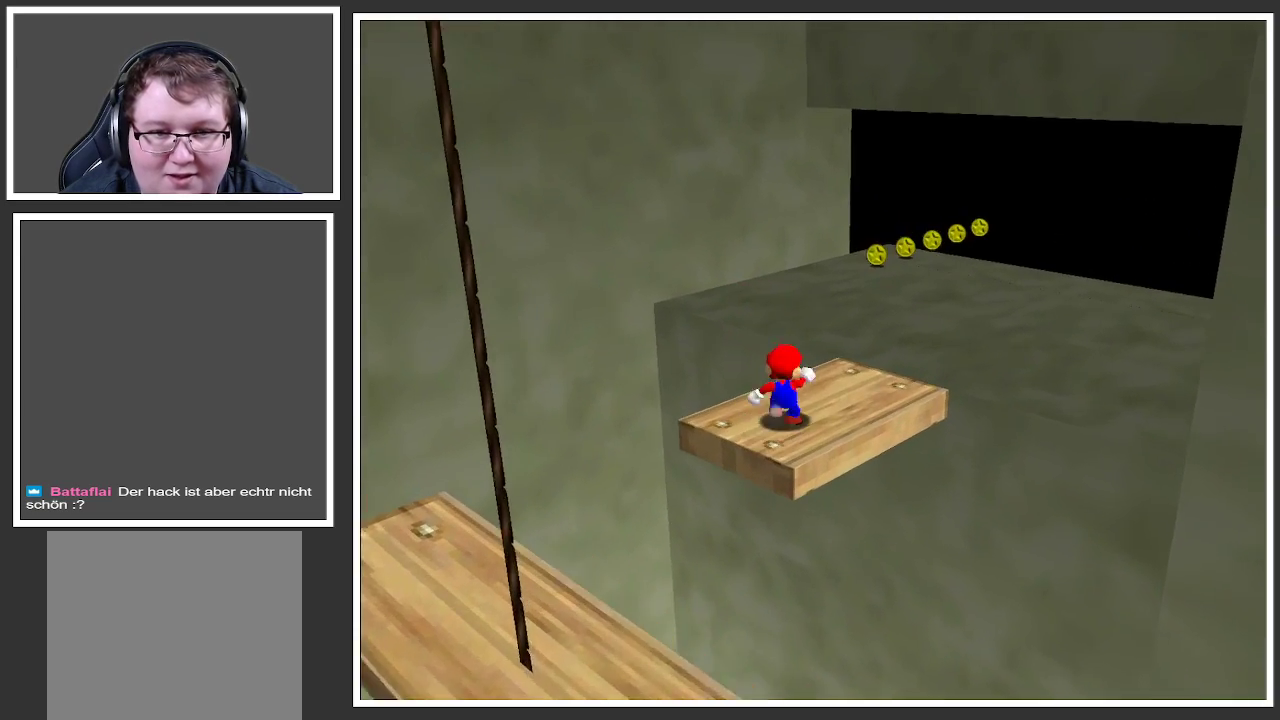
{"buttons": [], "left_stick": "up-right", "right_stick": "center", "events": [[67, "left_stick", "up-right"]]}
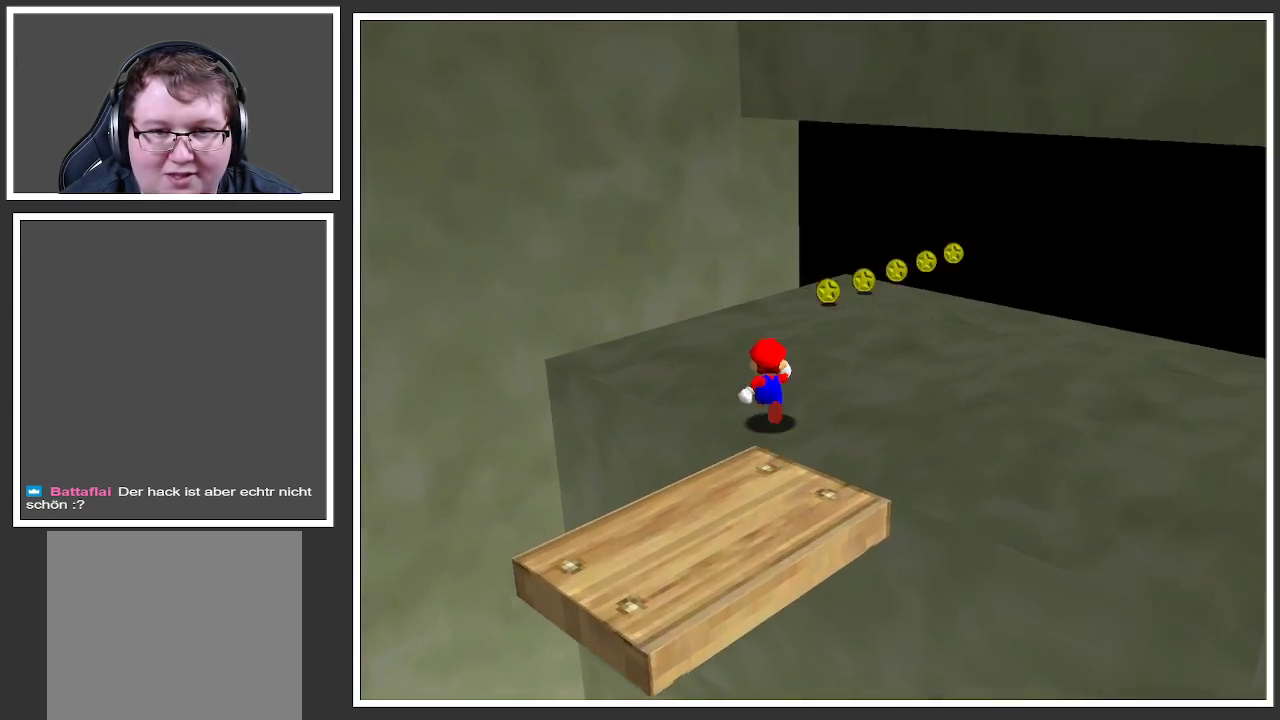
{"buttons": ["B"], "left_stick": "up-right", "right_stick": "center", "events": [[67, "B", "down"], [183, "B", "up"], [483, "B", "down"]]}
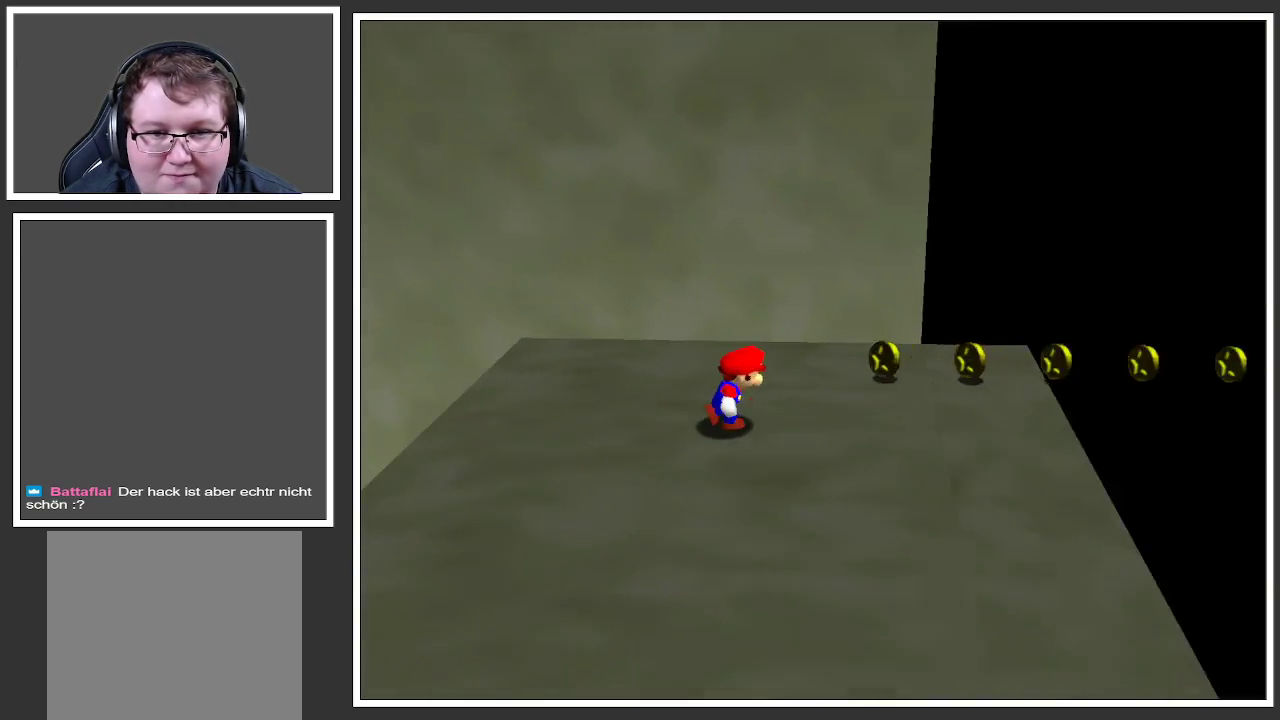
{"buttons": [], "left_stick": "down-right", "right_stick": "center", "events": [[83, "B", "up"], [183, "left_stick", "right"], [300, "left_stick", "down-right"]]}
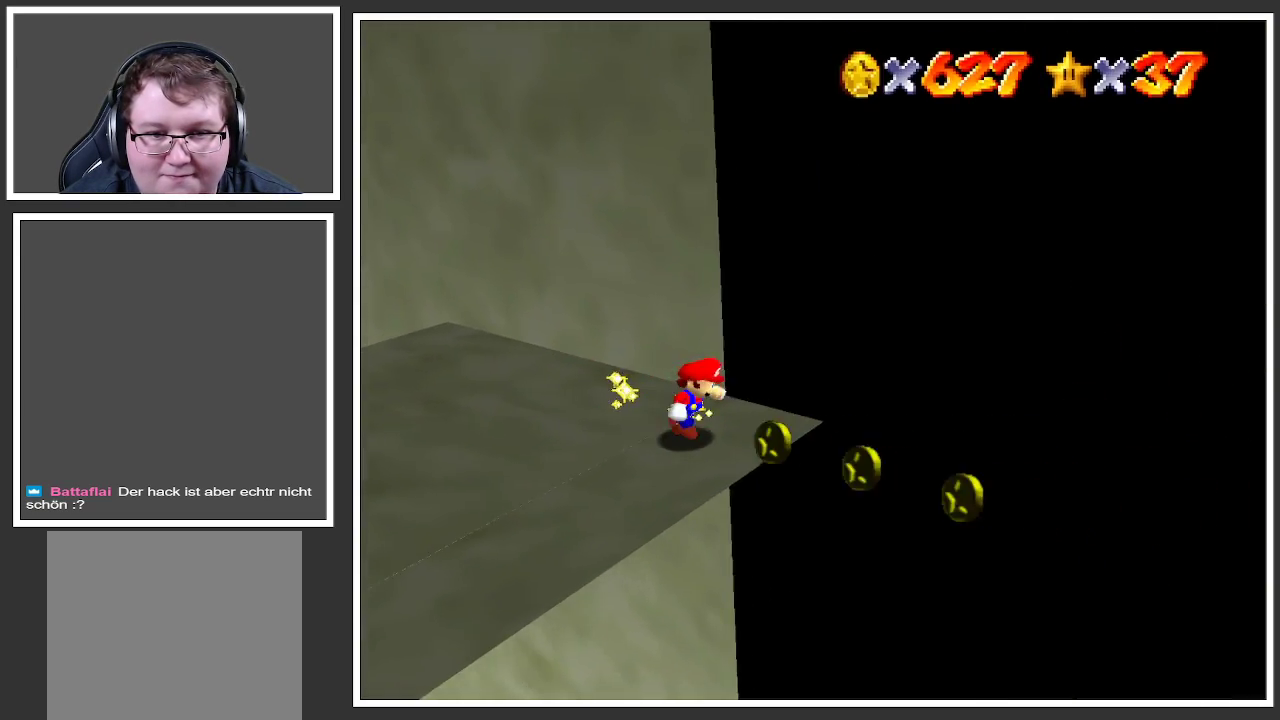
{"buttons": [], "left_stick": "down-right", "right_stick": "center", "events": [[317, "B", "down"], [450, "B", "up"]]}
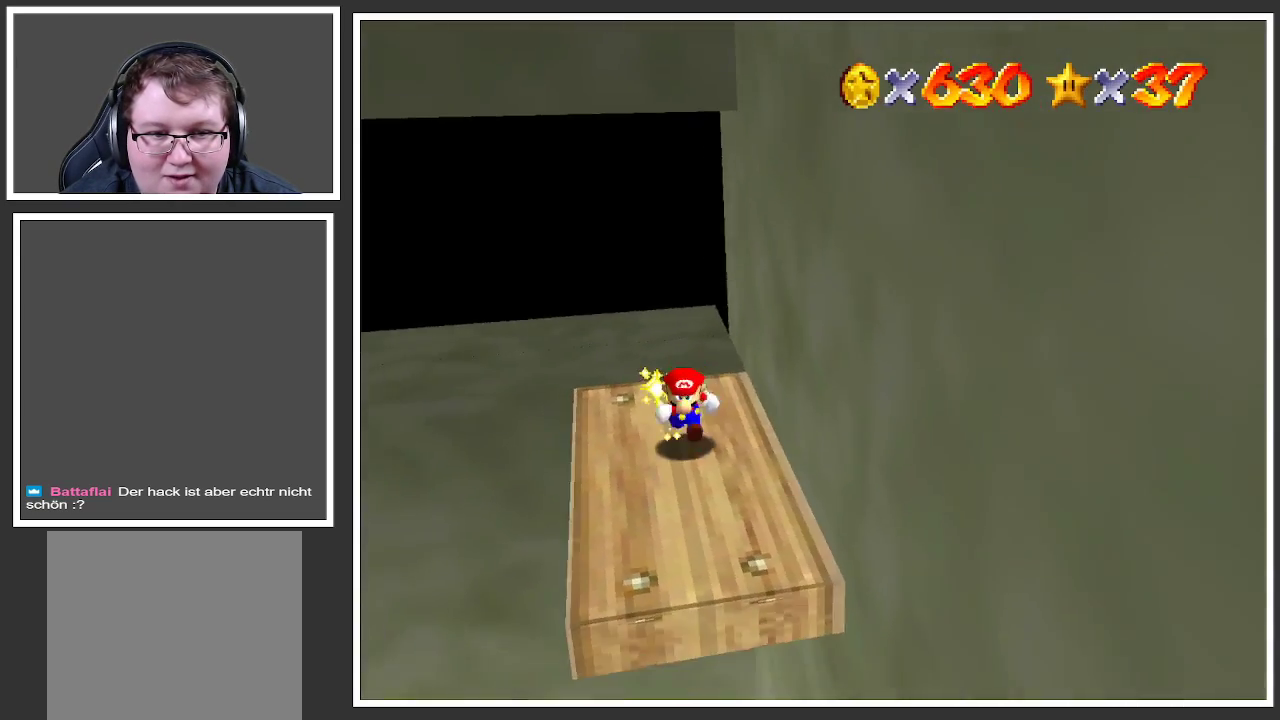
{"buttons": [], "left_stick": "left", "right_stick": "center", "events": [[150, "left_stick", "center"], [367, "B", "down"], [467, "left_stick", "left"], [500, "B", "up"]]}
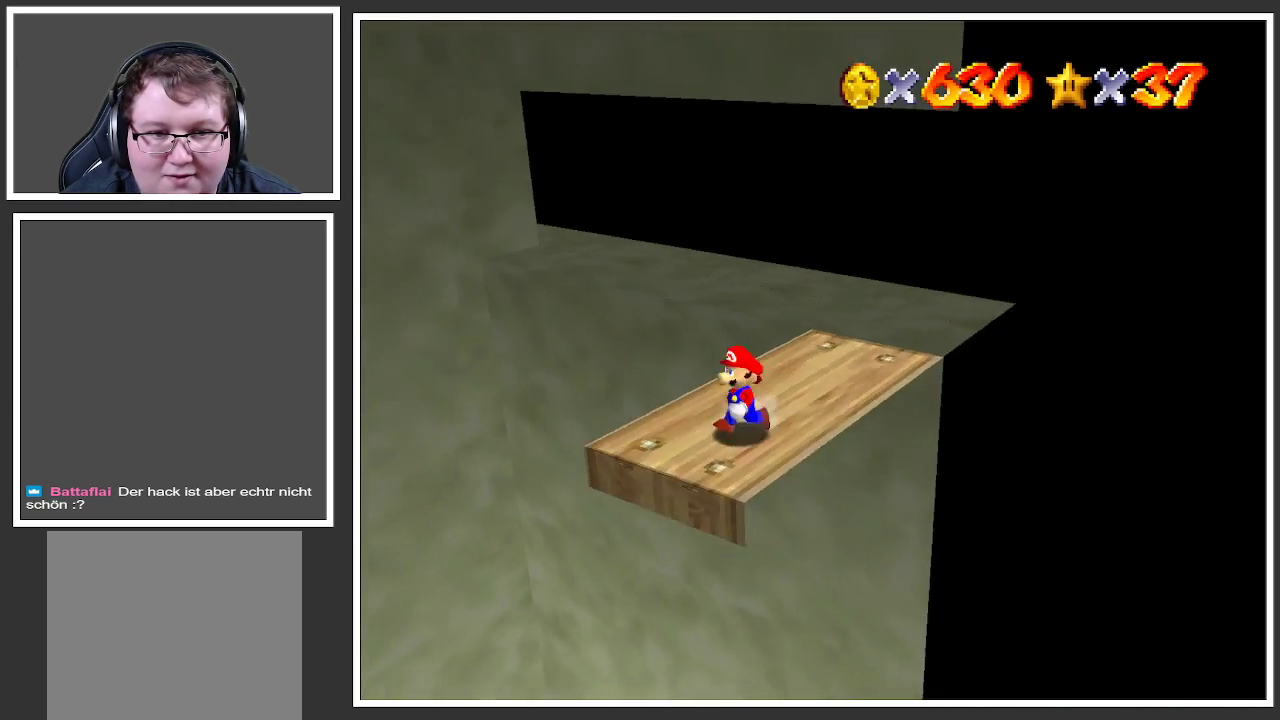
{"buttons": [], "left_stick": "center", "right_stick": "center", "events": [[67, "B", "down"], [133, "left_stick", "center"], [183, "B", "up"], [267, "B", "down"], [367, "B", "up"]]}